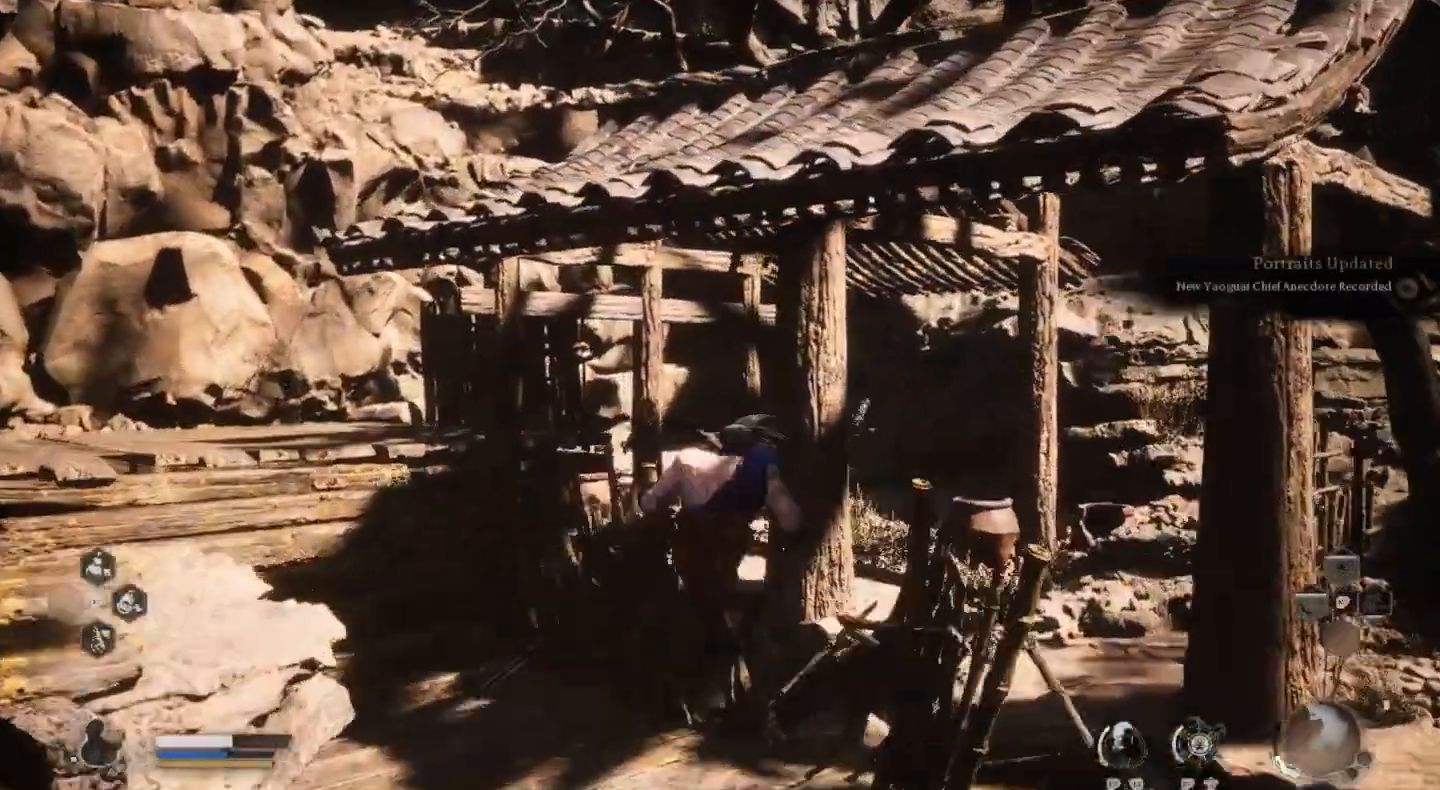
Gameplay with a controller (PlayStation layout); each line is a JSON object with the inputs held at the frame after it. "events" lists button and stick changes between this image and that frame as [ms after this image, input, new state], when the widget could be followed in between.
{"buttons": [], "left_stick": "up", "right_stick": "center", "events": [[500, "left_stick", "up"]]}
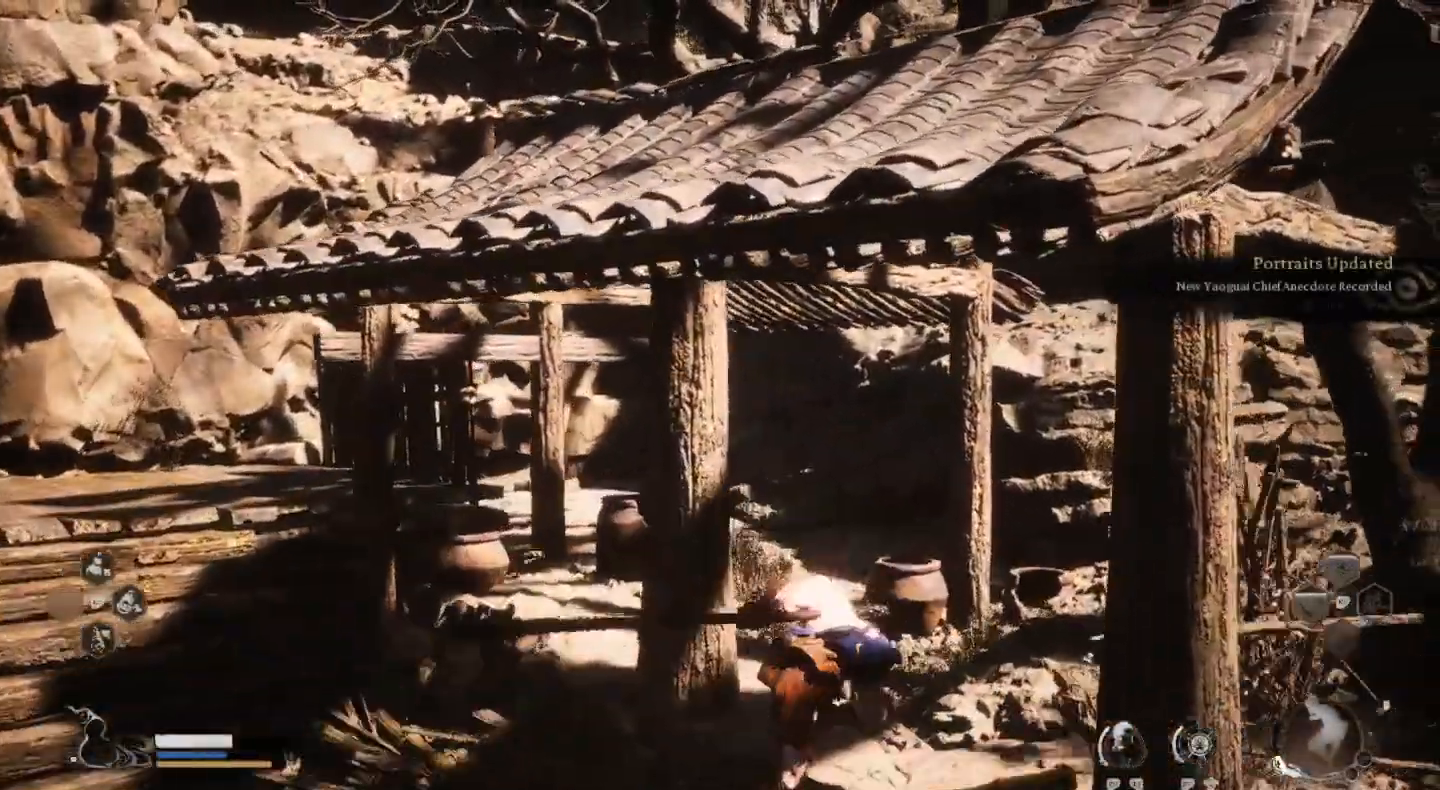
{"buttons": [], "left_stick": "up", "right_stick": "center", "events": []}
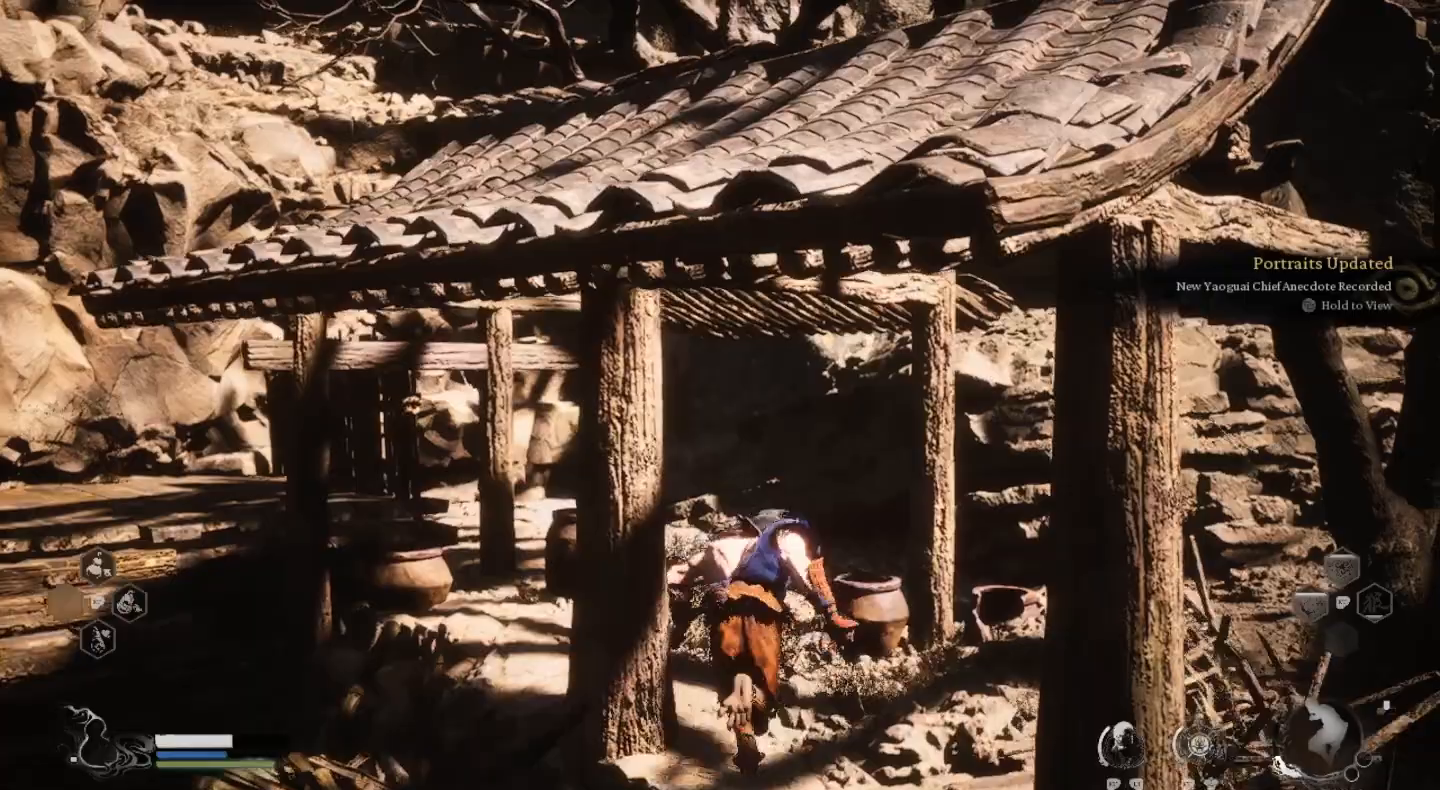
{"buttons": [], "left_stick": "up", "right_stick": "center", "events": [[333, "SQUARE", "down"], [400, "SQUARE", "up"]]}
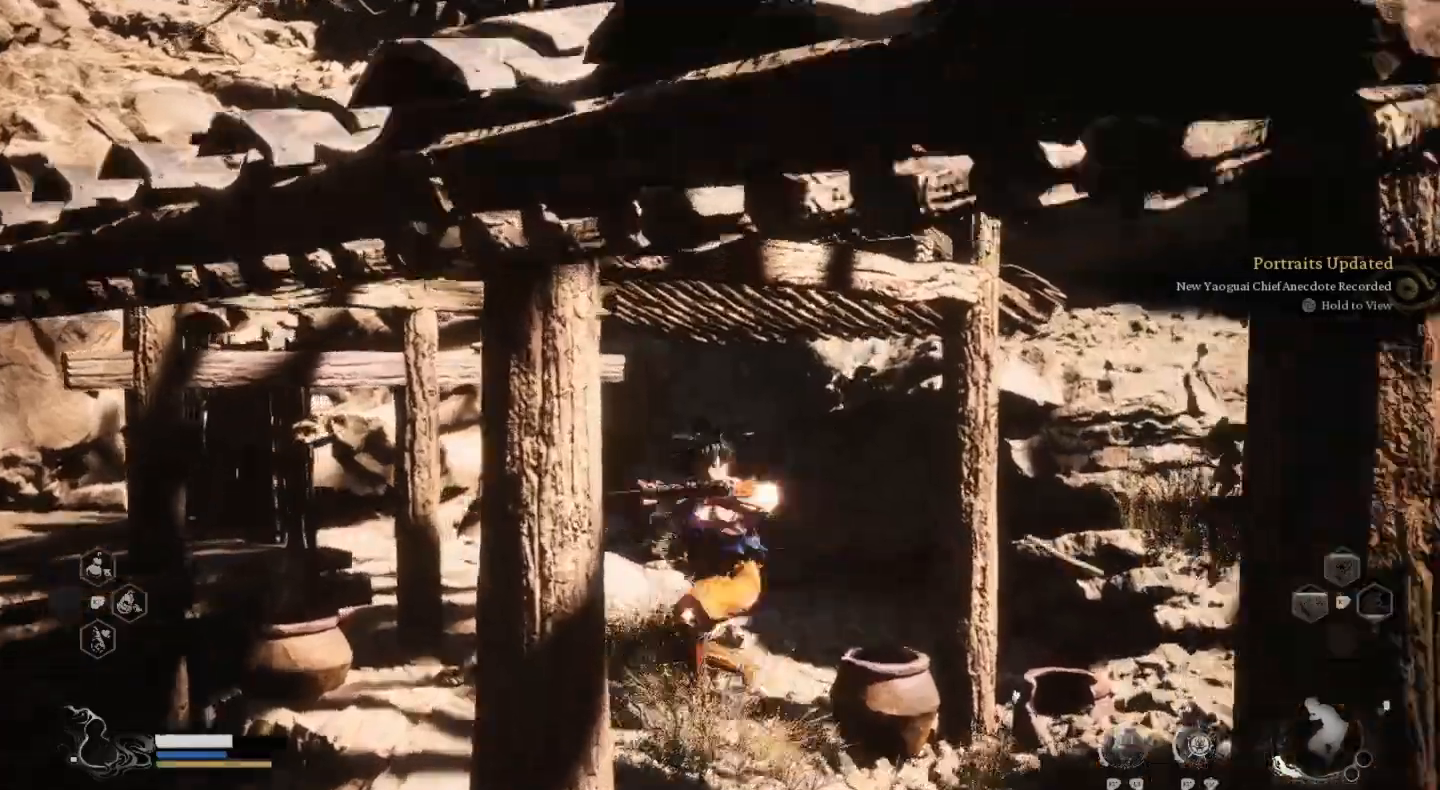
{"buttons": [], "left_stick": "down", "right_stick": "center", "events": [[133, "left_stick", "left"], [333, "left_stick", "down-left"], [433, "left_stick", "down"]]}
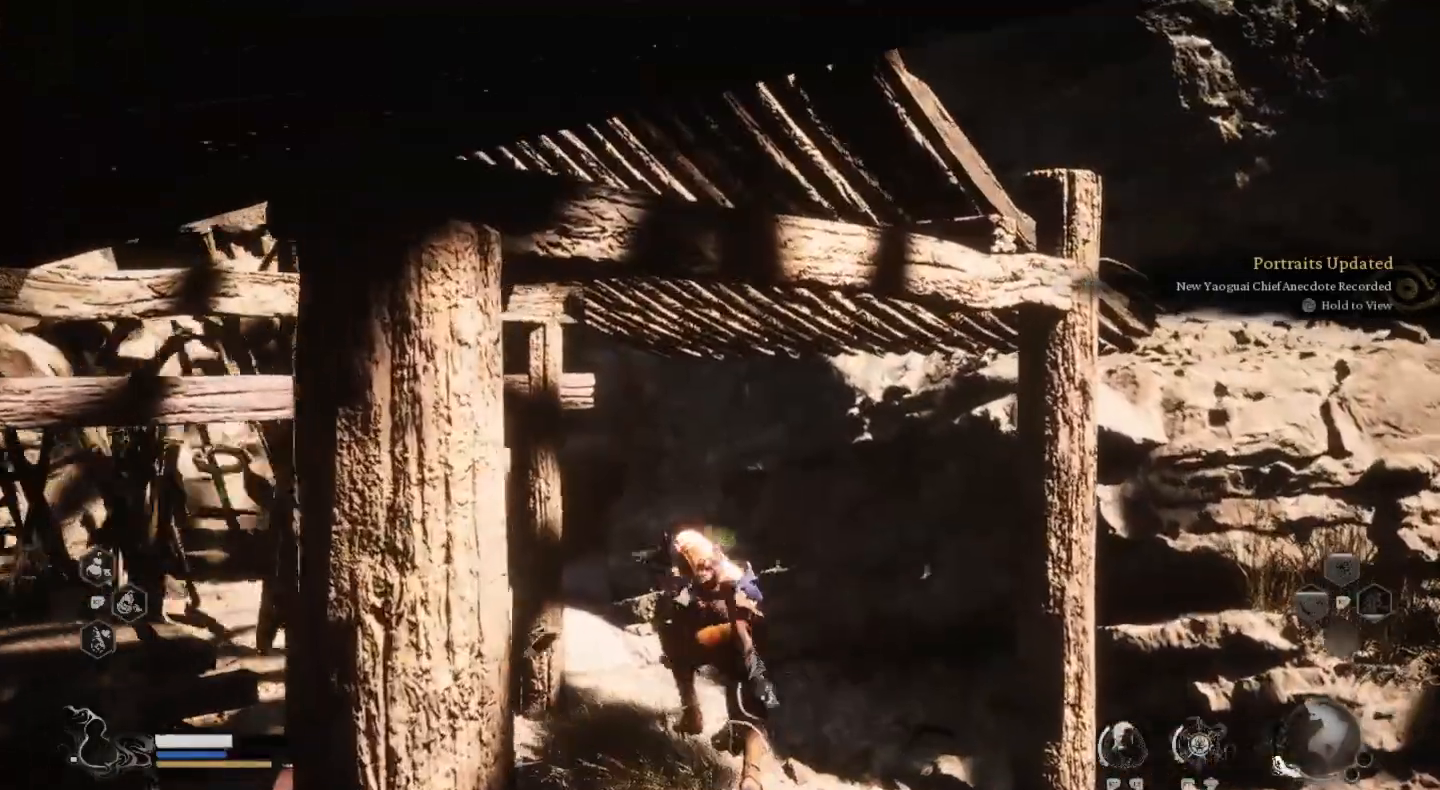
{"buttons": [], "left_stick": "down-left", "right_stick": "right", "events": [[67, "left_stick", "down-left"], [167, "right_stick", "right"]]}
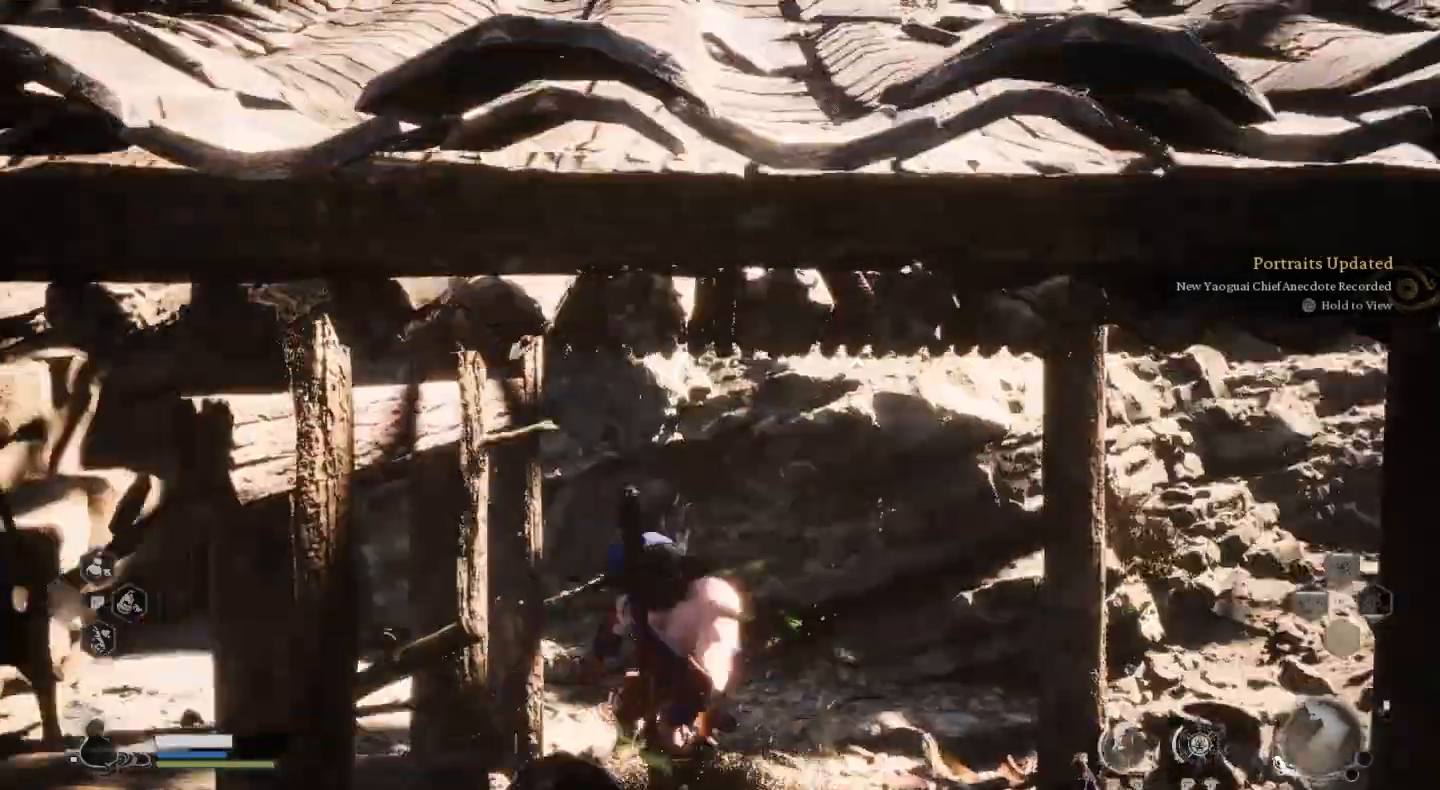
{"buttons": ["R1"], "left_stick": "down", "right_stick": "center", "events": [[233, "left_stick", "down"], [367, "R1", "down"], [400, "right_stick", "center"]]}